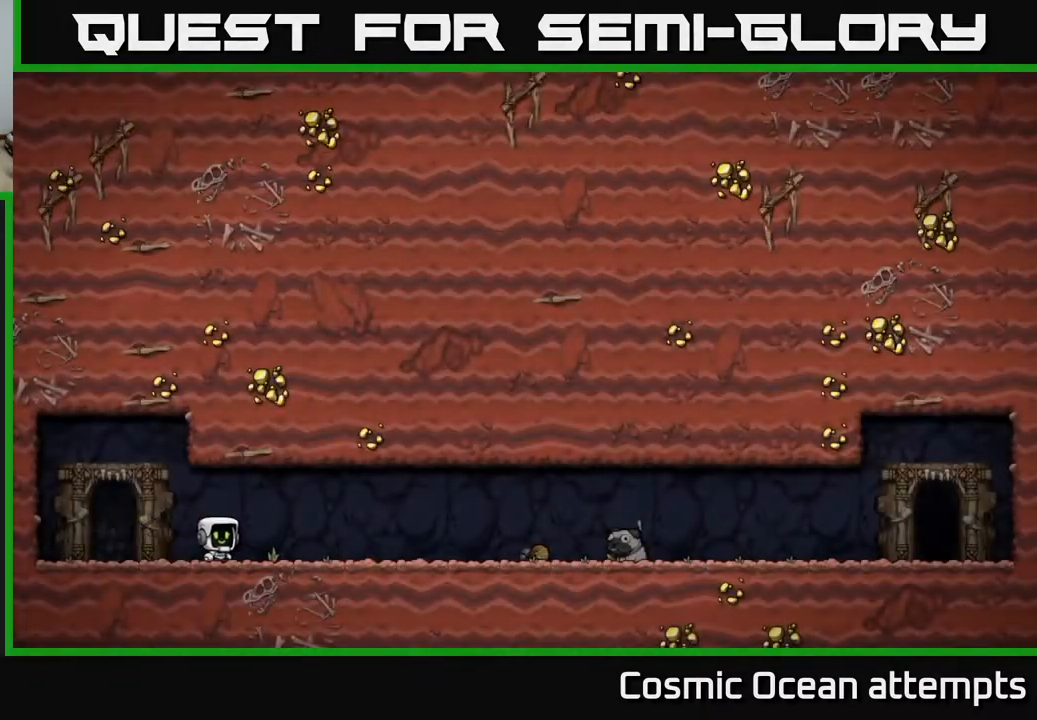
Gameplay with a controller (Xbox layout); each line is a JSON object with the inputs held at the frame after it. "events" lists button and stick changes between this image and that frame as [ms after this image, input, new state], when the widget could be followed in between. Not read: left_stick.
{"buttons": [], "right_stick": "center", "events": []}
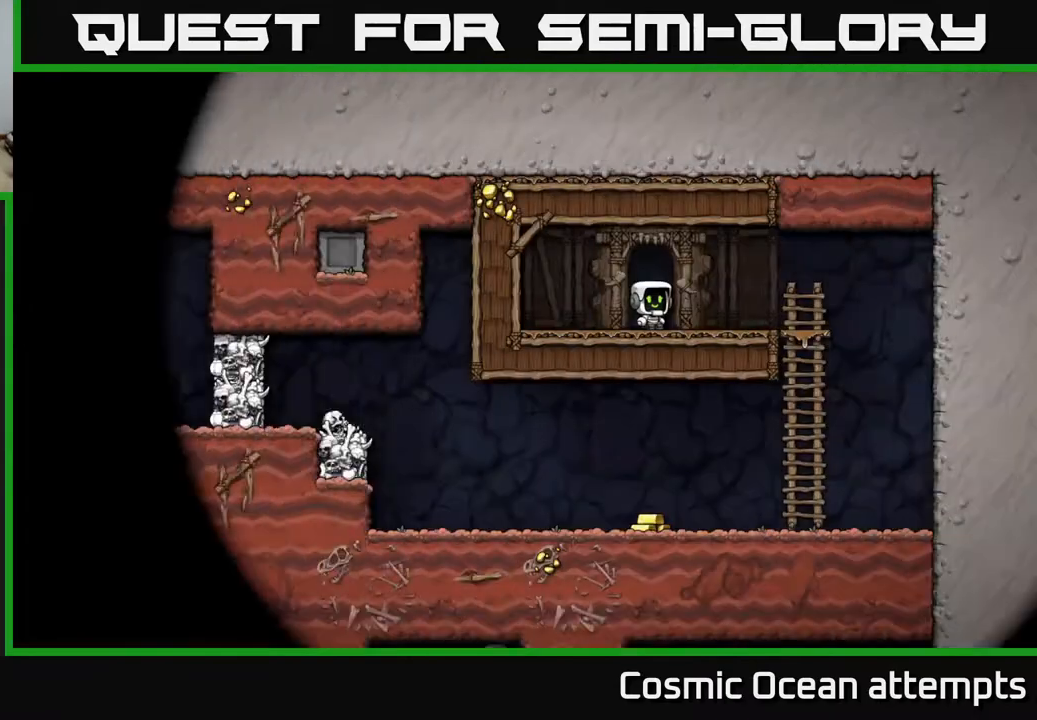
{"buttons": ["DPAD_RIGHT"], "right_stick": "center", "events": [[383, "DPAD_RIGHT", "down"]]}
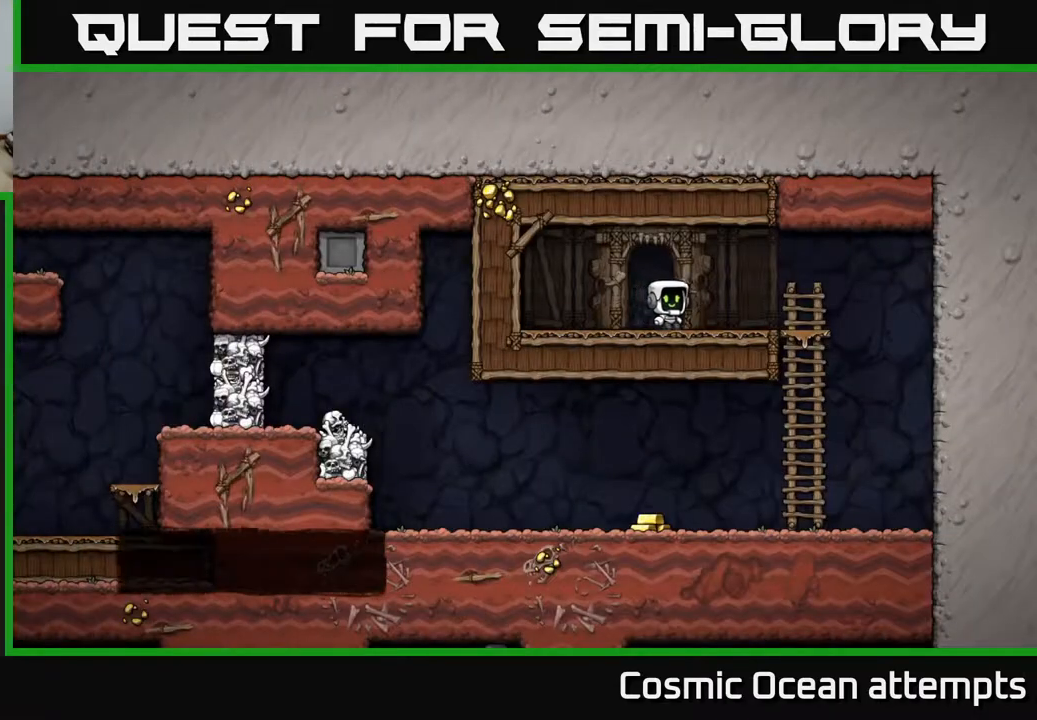
{"buttons": ["DPAD_LEFT"], "right_stick": "center", "events": [[267, "DPAD_DOWN", "down"], [300, "DPAD_RIGHT", "up"], [317, "A", "down"], [417, "DPAD_DOWN", "up"], [433, "A", "up"], [450, "DPAD_LEFT", "down"]]}
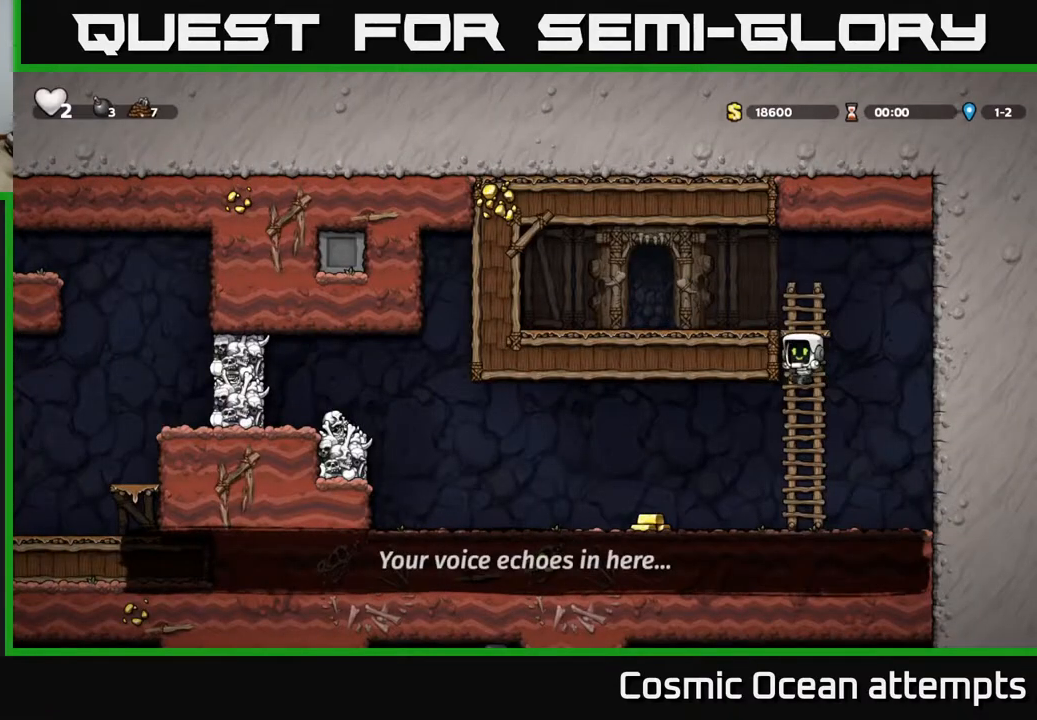
{"buttons": ["DPAD_LEFT"], "right_stick": "center", "events": []}
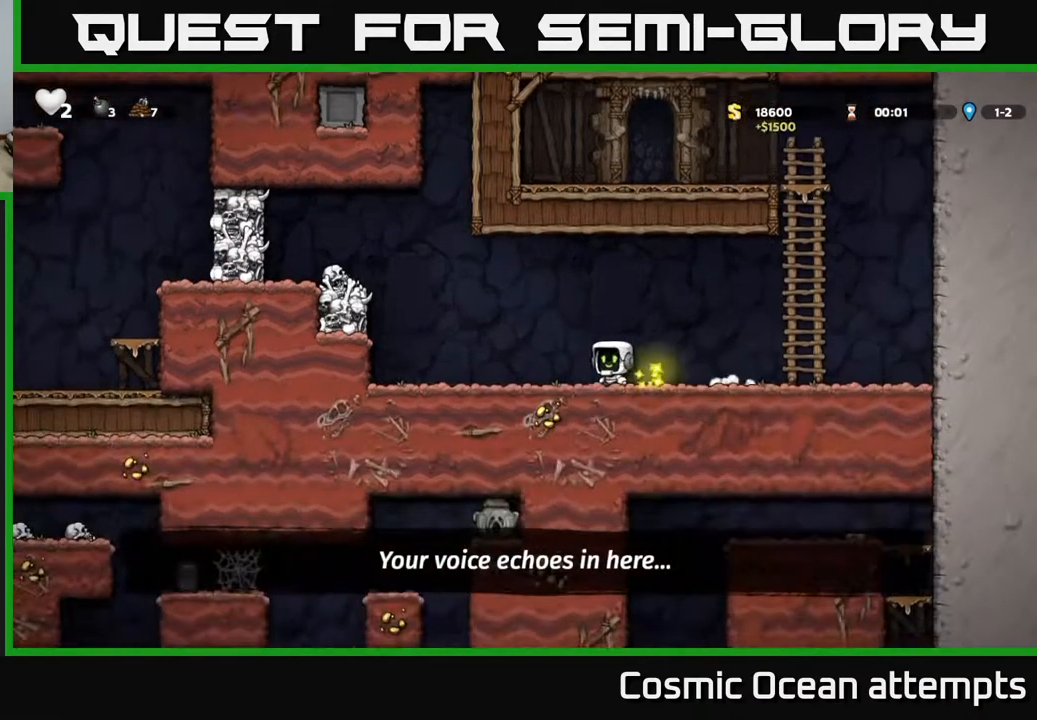
{"buttons": ["DPAD_RIGHT"], "right_stick": "center", "events": [[17, "A", "down"], [117, "X", "down"], [383, "X", "up"], [417, "DPAD_LEFT", "up"], [433, "A", "up"], [500, "DPAD_RIGHT", "down"]]}
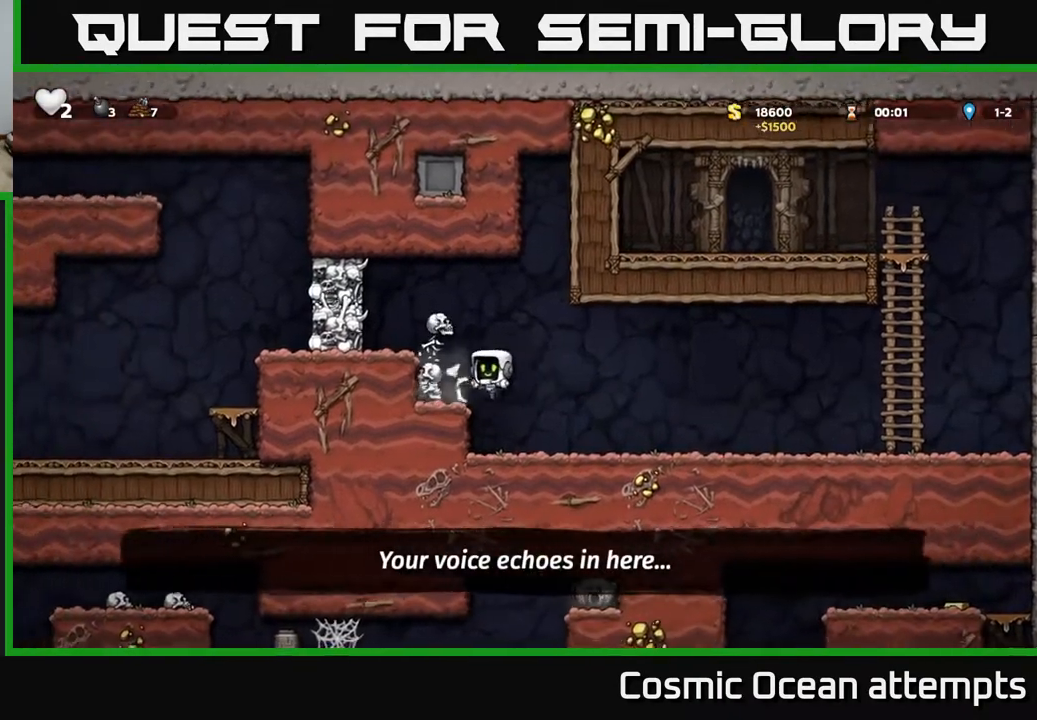
{"buttons": [], "right_stick": "center", "events": [[367, "DPAD_RIGHT", "up"]]}
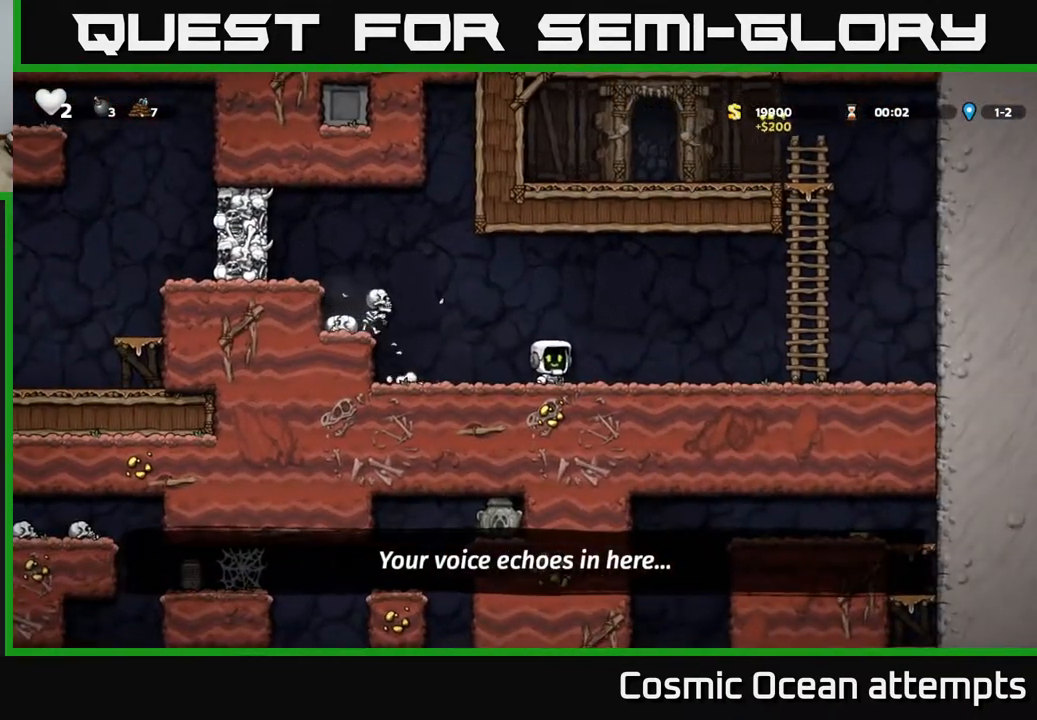
{"buttons": ["DPAD_LEFT"], "right_stick": "center", "events": [[17, "DPAD_LEFT", "down"], [50, "A", "down"], [83, "X", "down"], [367, "X", "up"], [450, "A", "up"]]}
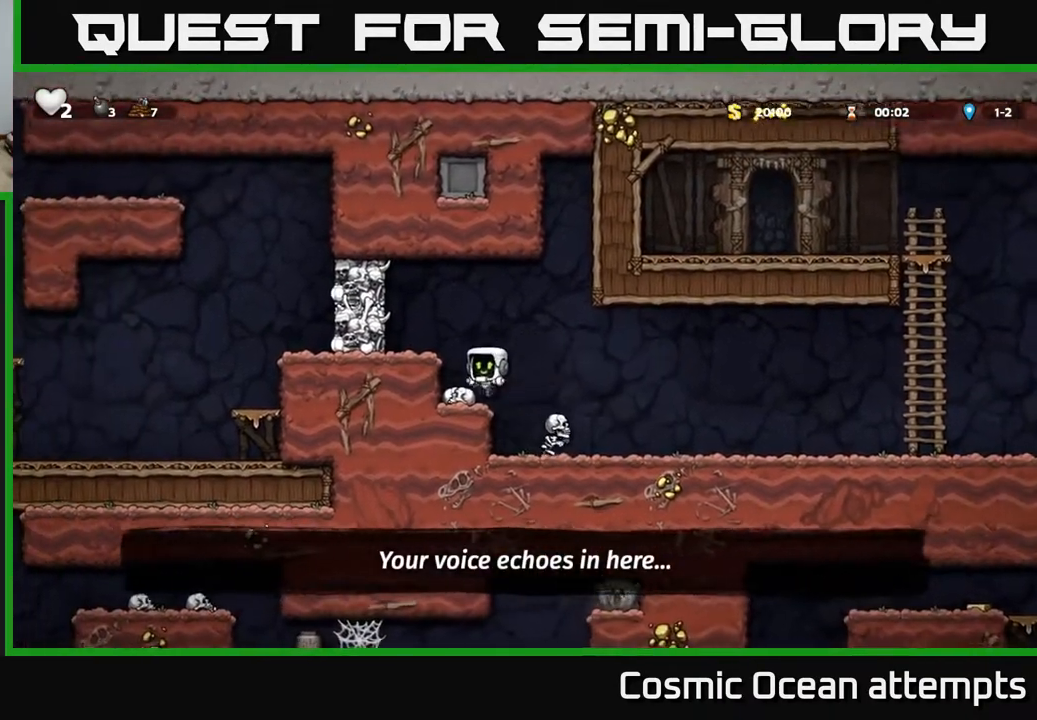
{"buttons": [], "right_stick": "center", "events": [[67, "A", "down"], [250, "A", "up"], [300, "DPAD_LEFT", "up"]]}
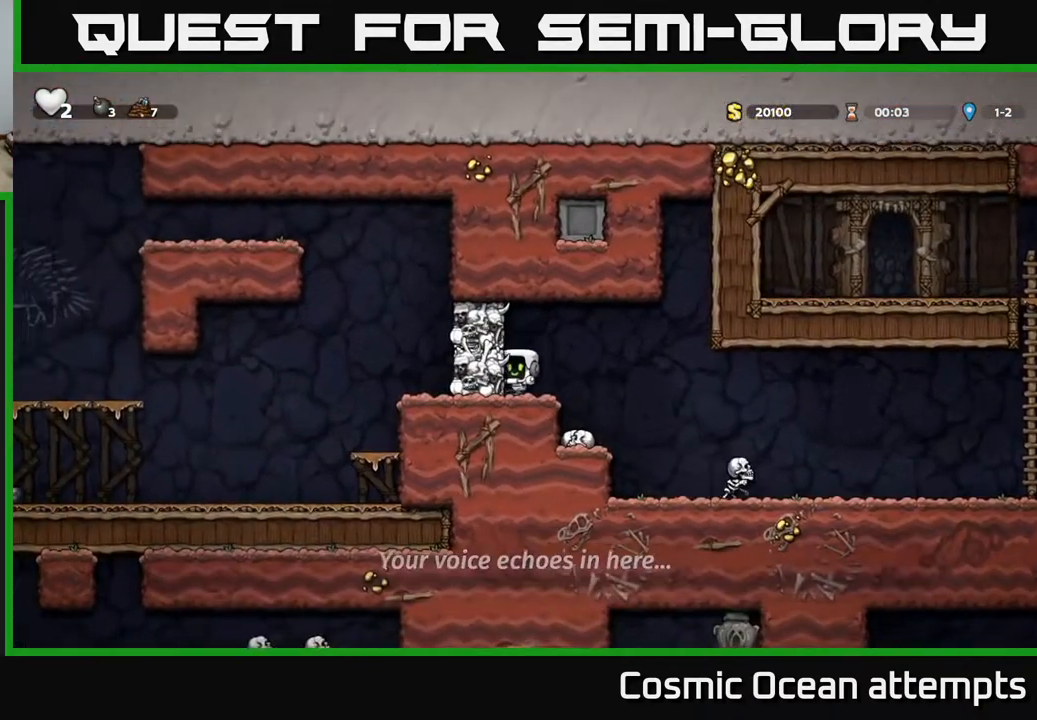
{"buttons": [], "right_stick": "center", "events": [[67, "A", "down"], [100, "X", "down"], [283, "X", "up"], [350, "A", "up"]]}
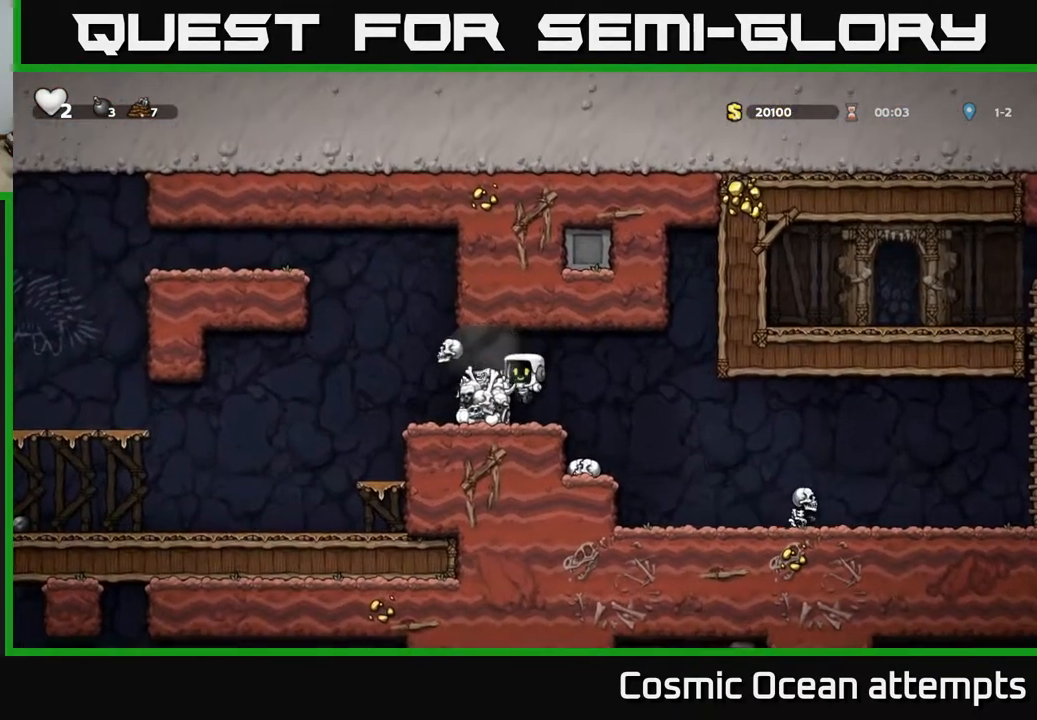
{"buttons": ["DPAD_LEFT"], "right_stick": "center", "events": [[100, "A", "down"], [300, "DPAD_LEFT", "down"], [317, "A", "up"]]}
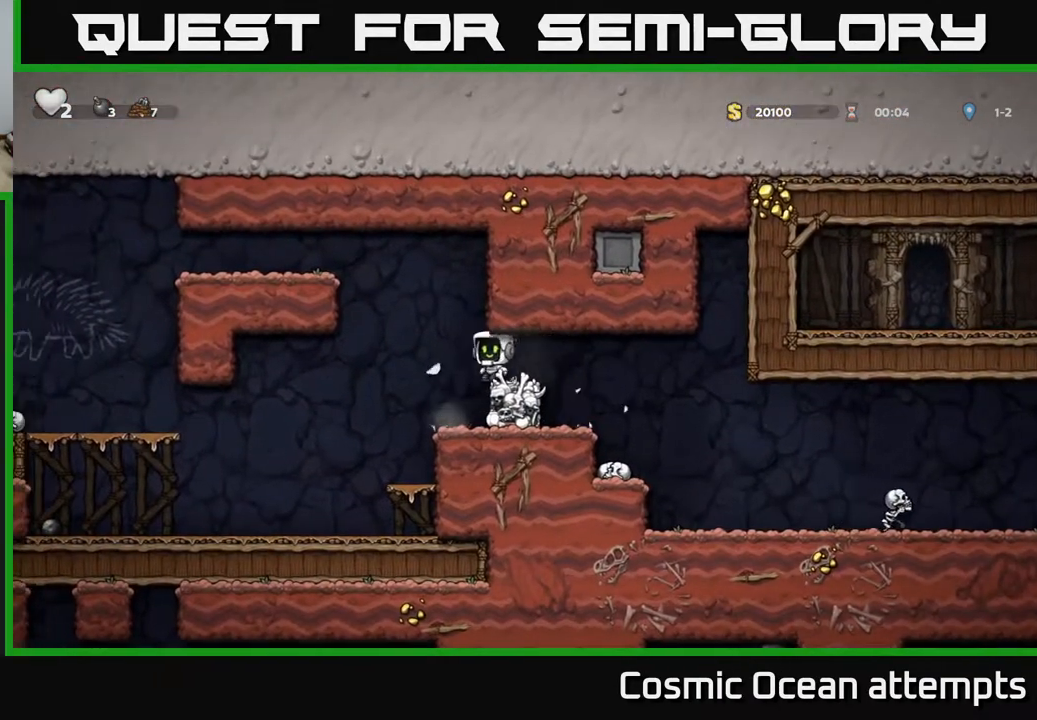
{"buttons": ["DPAD_LEFT"], "right_stick": "center", "events": [[83, "DPAD_LEFT", "up"], [167, "DPAD_LEFT", "down"]]}
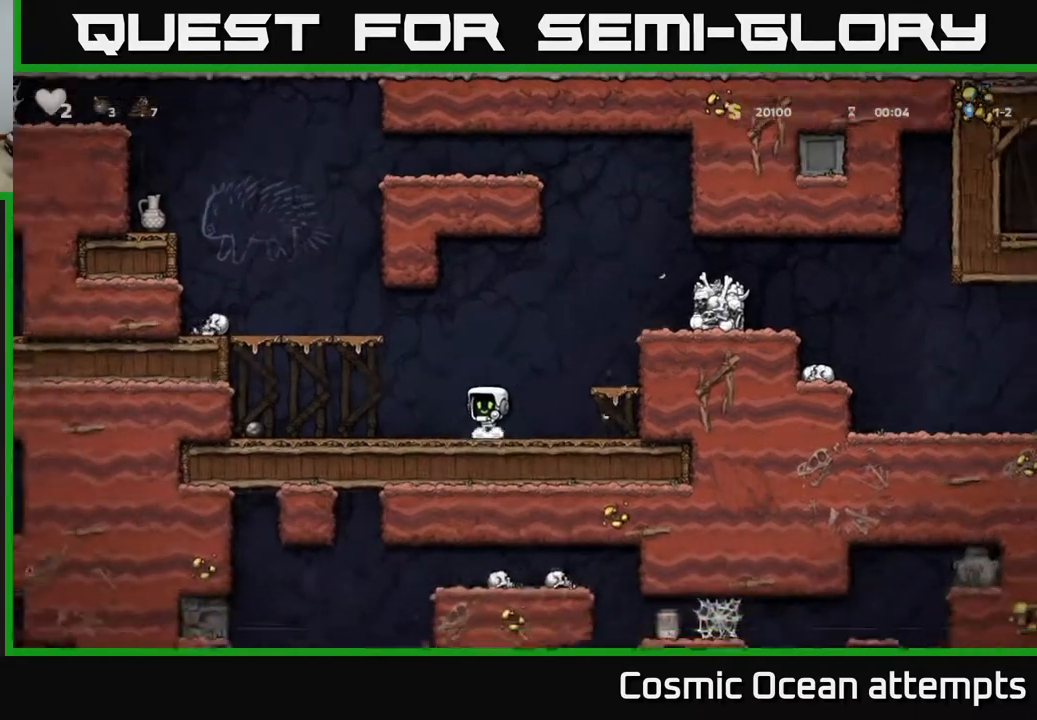
{"buttons": ["DPAD_LEFT"], "right_stick": "center", "events": [[150, "A", "down"], [367, "A", "up"]]}
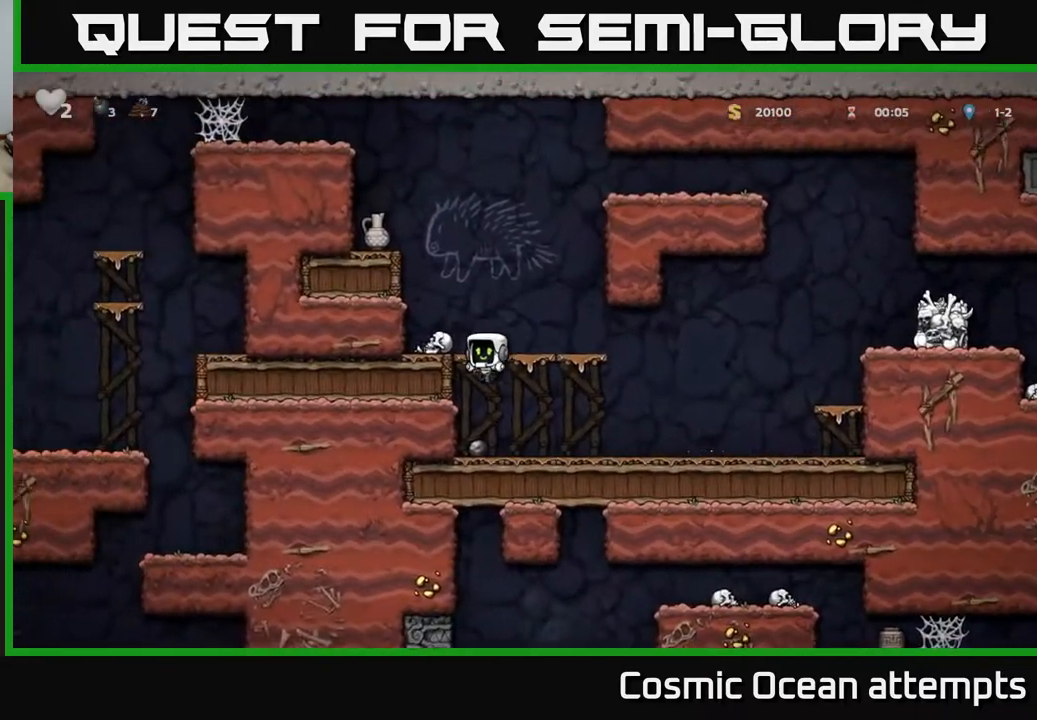
{"buttons": ["A", "DPAD_LEFT"], "right_stick": "center", "events": [[117, "A", "down"], [133, "DPAD_LEFT", "up"], [167, "DPAD_RIGHT", "down"], [250, "A", "up"], [350, "DPAD_RIGHT", "up"], [383, "DPAD_LEFT", "down"], [500, "A", "down"]]}
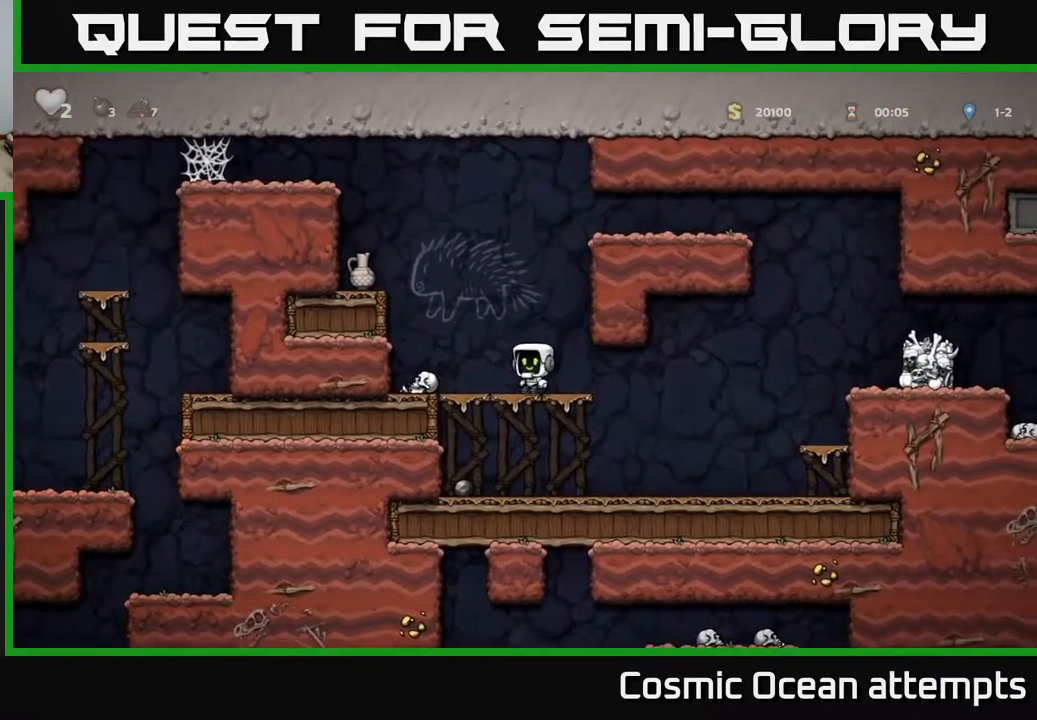
{"buttons": [], "right_stick": "center", "events": [[183, "A", "up"], [350, "A", "down"], [483, "A", "up"], [500, "DPAD_LEFT", "up"]]}
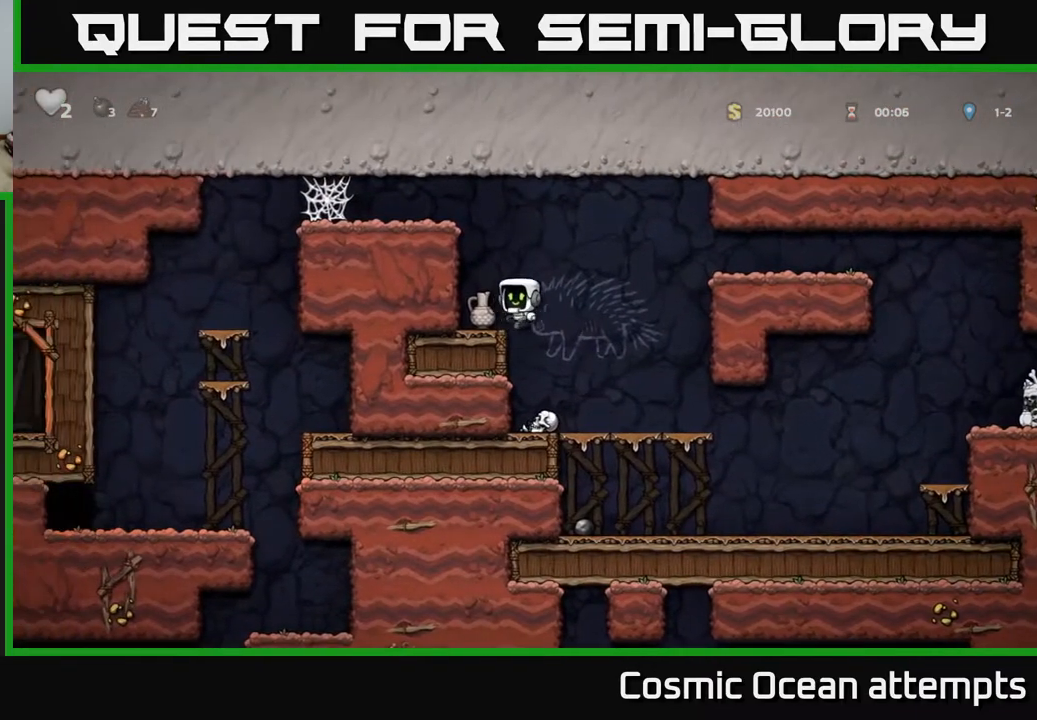
{"buttons": ["DPAD_LEFT"], "right_stick": "center", "events": [[183, "DPAD_DOWN", "down"], [367, "X", "down"], [433, "DPAD_DOWN", "up"], [483, "DPAD_LEFT", "down"], [500, "X", "up"]]}
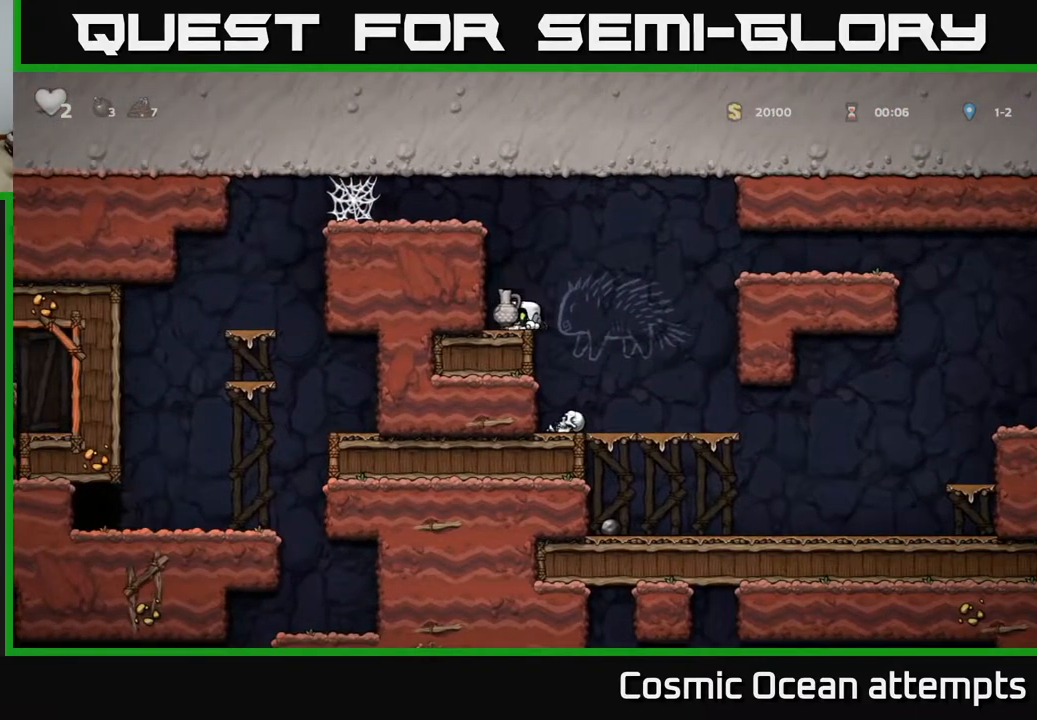
{"buttons": ["DPAD_LEFT"], "right_stick": "center", "events": [[17, "A", "down"], [200, "A", "up"], [333, "A", "down"], [483, "A", "up"]]}
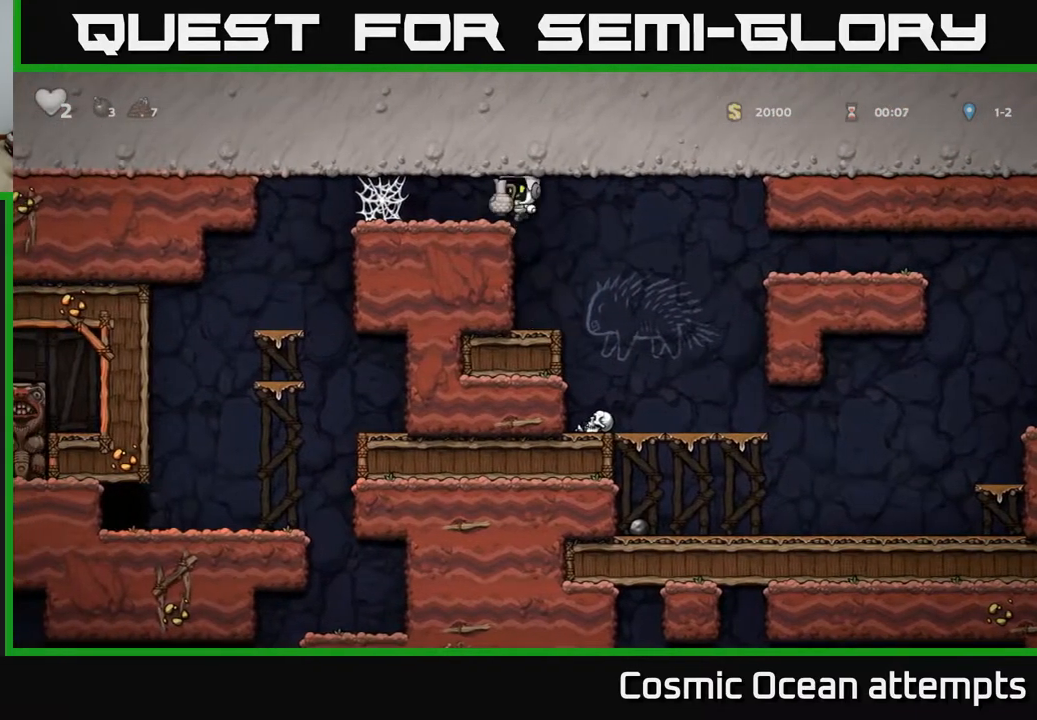
{"buttons": ["DPAD_LEFT"], "right_stick": "center", "events": [[250, "A", "down"], [300, "A", "up"], [383, "A", "down"], [450, "A", "up"]]}
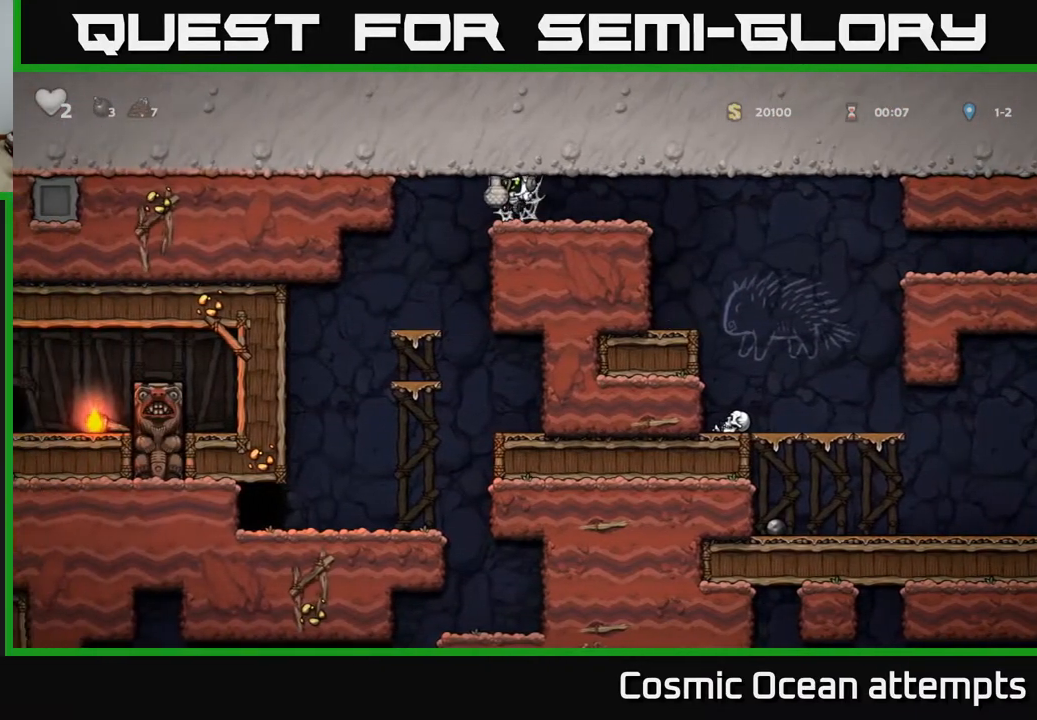
{"buttons": ["X"], "right_stick": "center", "events": [[33, "A", "down"], [100, "A", "up"], [283, "DPAD_LEFT", "up"], [500, "X", "down"]]}
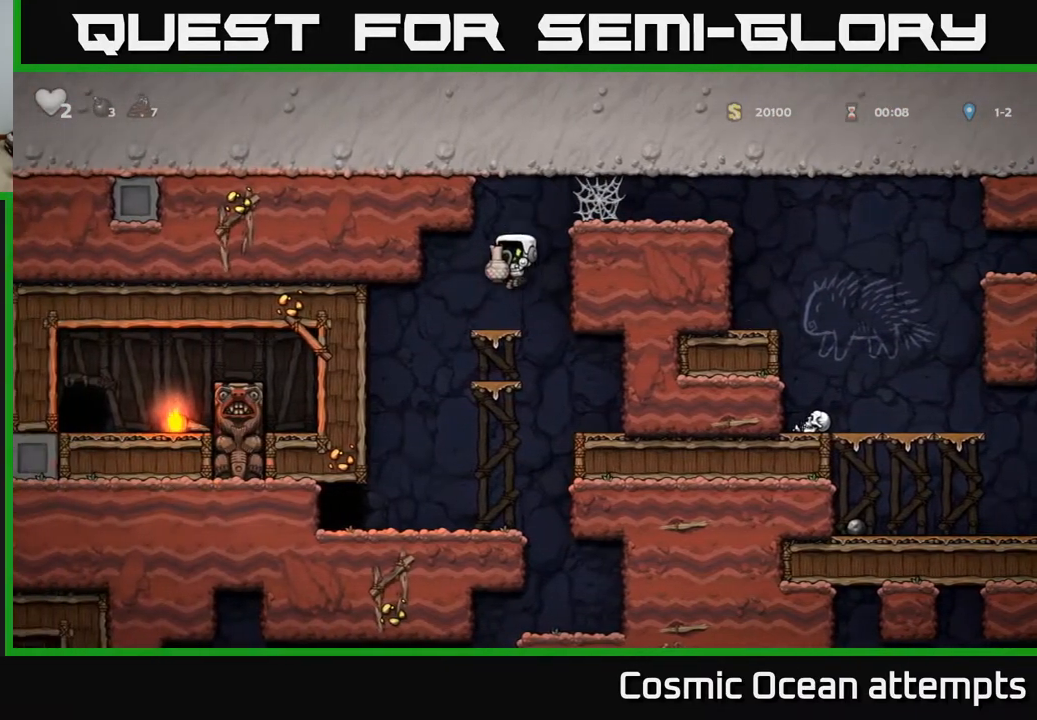
{"buttons": ["DPAD_LEFT"], "right_stick": "center", "events": [[67, "X", "up"], [367, "DPAD_LEFT", "down"]]}
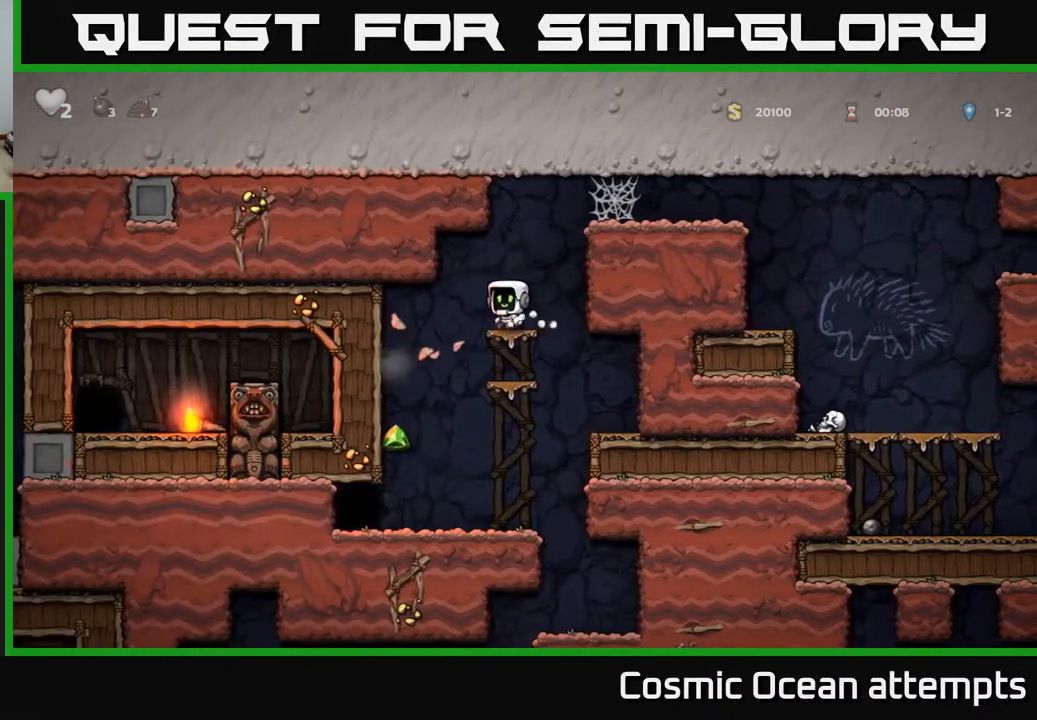
{"buttons": [], "right_stick": "center", "events": [[150, "DPAD_LEFT", "up"]]}
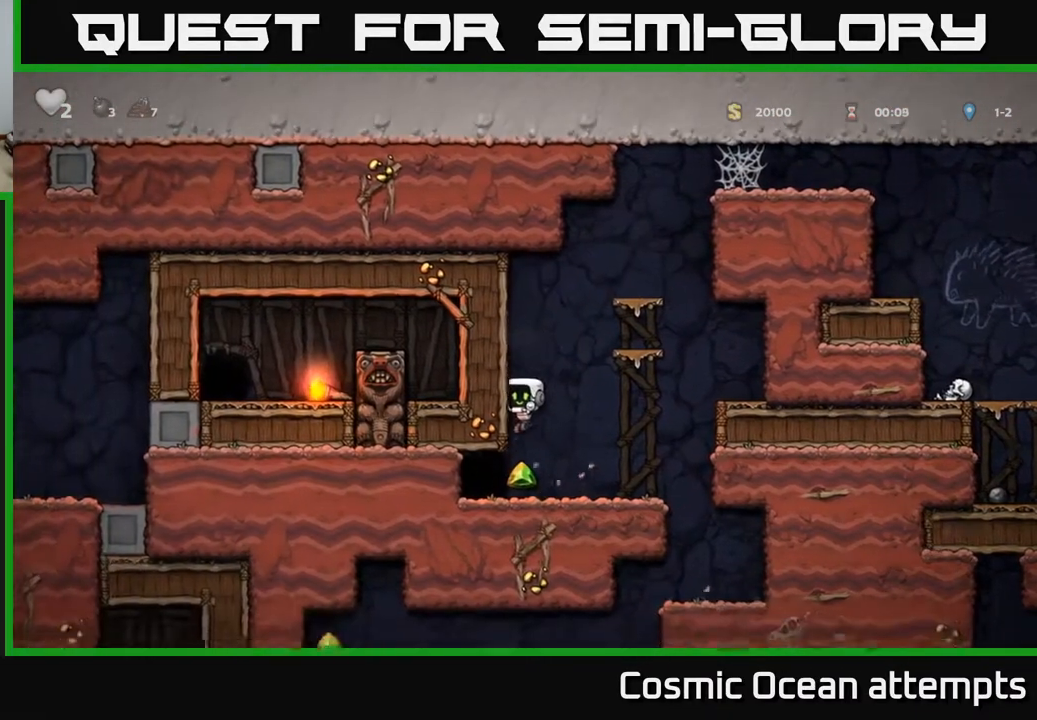
{"buttons": ["L2"], "right_stick": "center", "events": [[17, "DPAD_LEFT", "down"], [333, "DPAD_LEFT", "up"], [367, "L2", "down"]]}
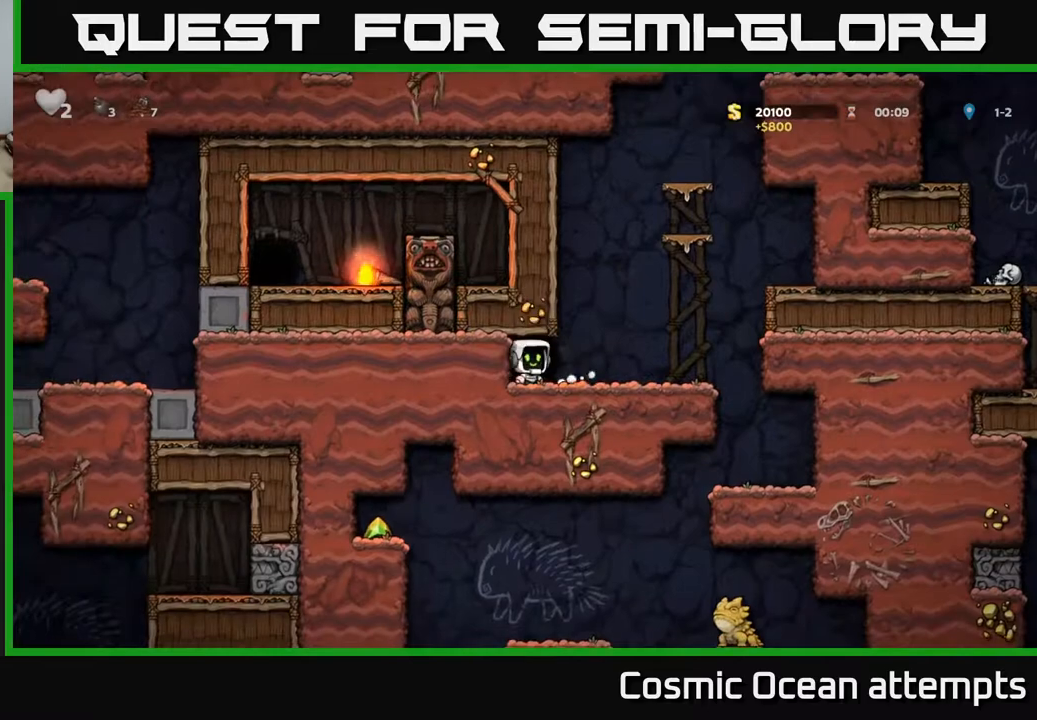
{"buttons": [], "right_stick": "center", "events": [[17, "L2", "up"]]}
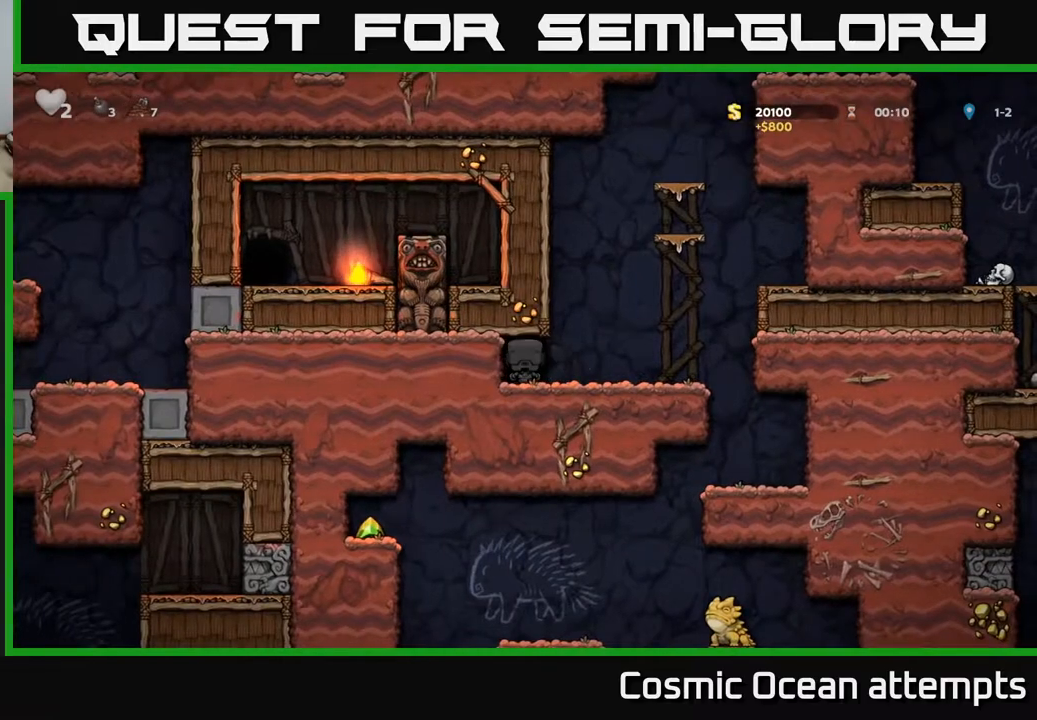
{"buttons": [], "right_stick": "center", "events": []}
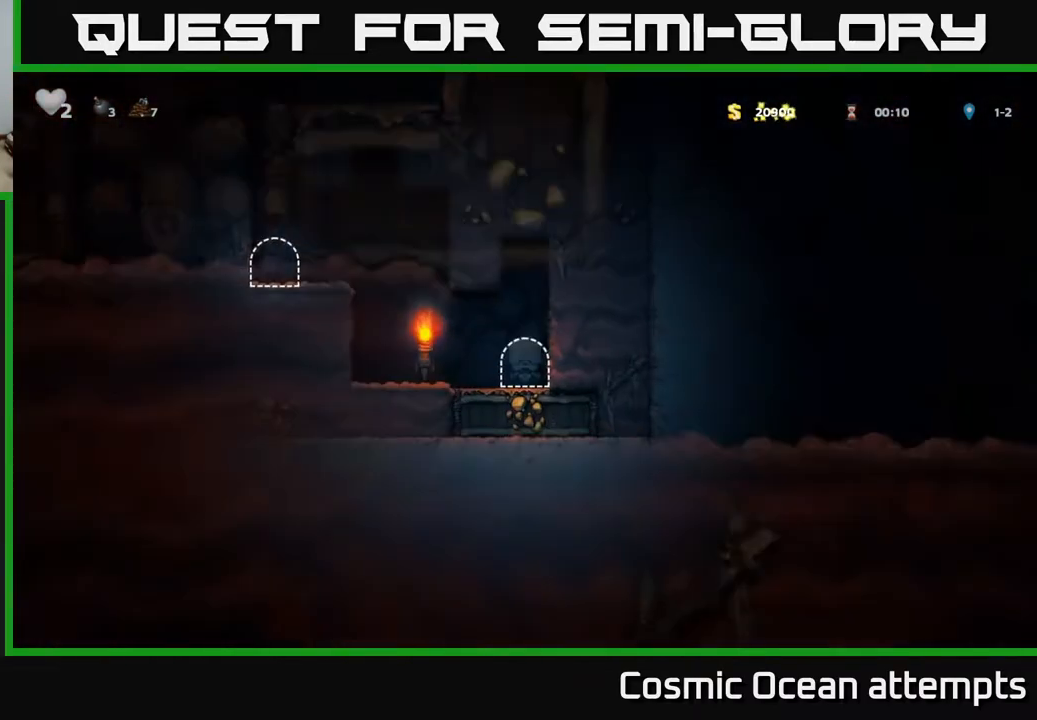
{"buttons": ["DPAD_LEFT"], "right_stick": "center", "events": [[317, "DPAD_LEFT", "down"]]}
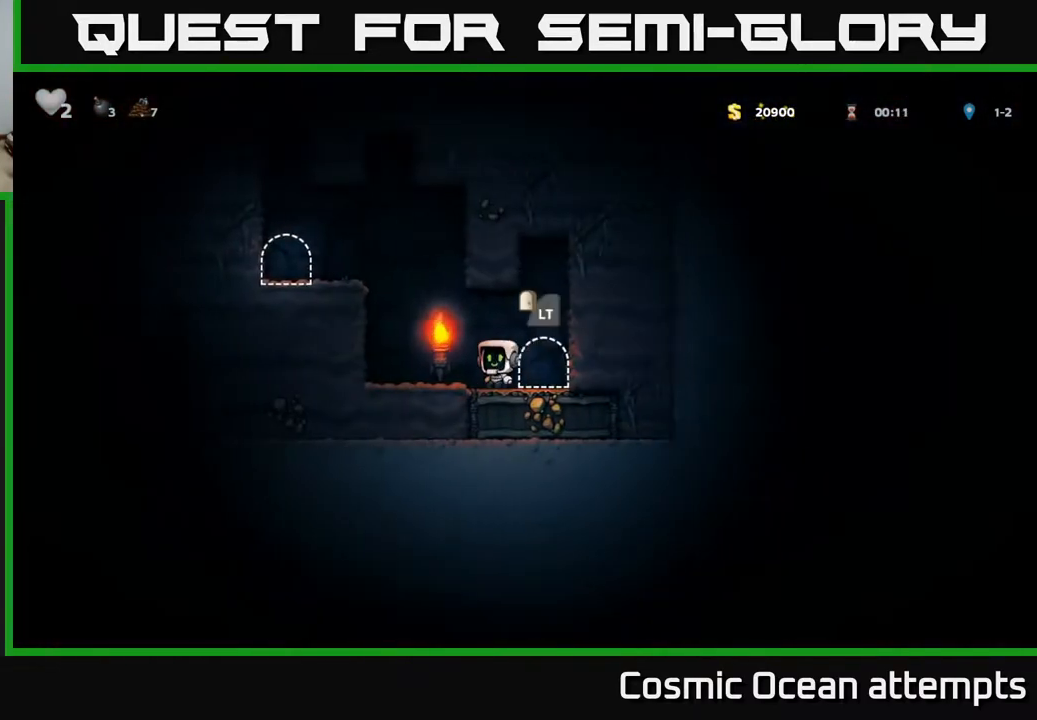
{"buttons": ["DPAD_LEFT"], "right_stick": "center", "events": [[33, "A", "down"], [250, "A", "up"], [367, "A", "down"], [450, "A", "up"]]}
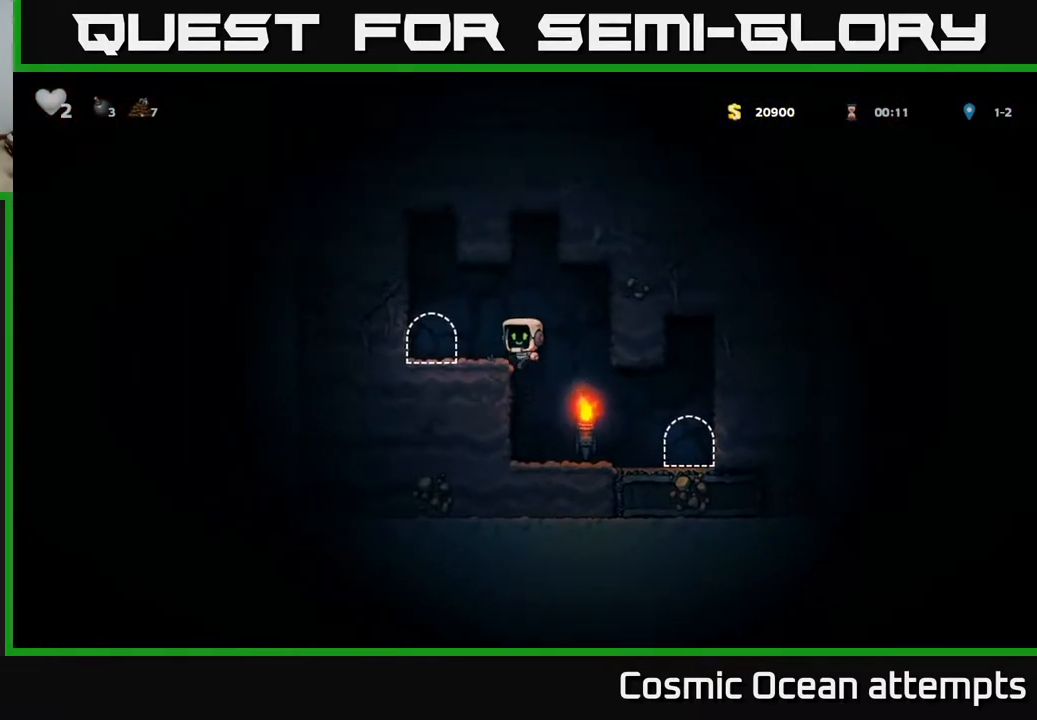
{"buttons": [], "right_stick": "center", "events": [[167, "DPAD_LEFT", "up"], [233, "L2", "down"], [350, "L2", "up"]]}
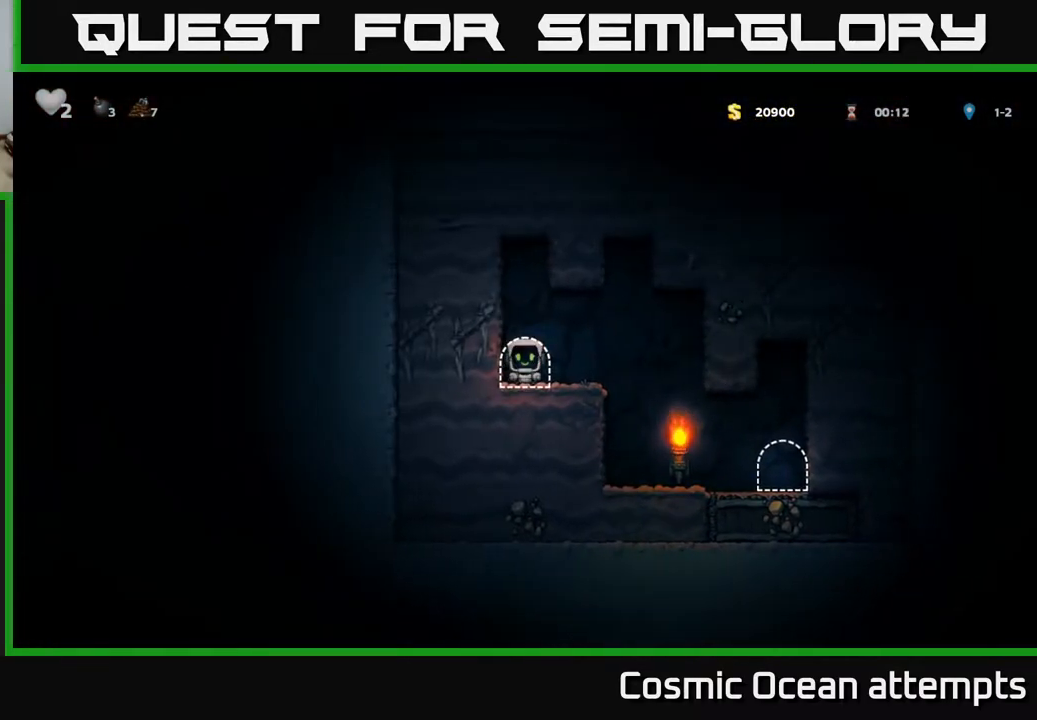
{"buttons": [], "right_stick": "center", "events": []}
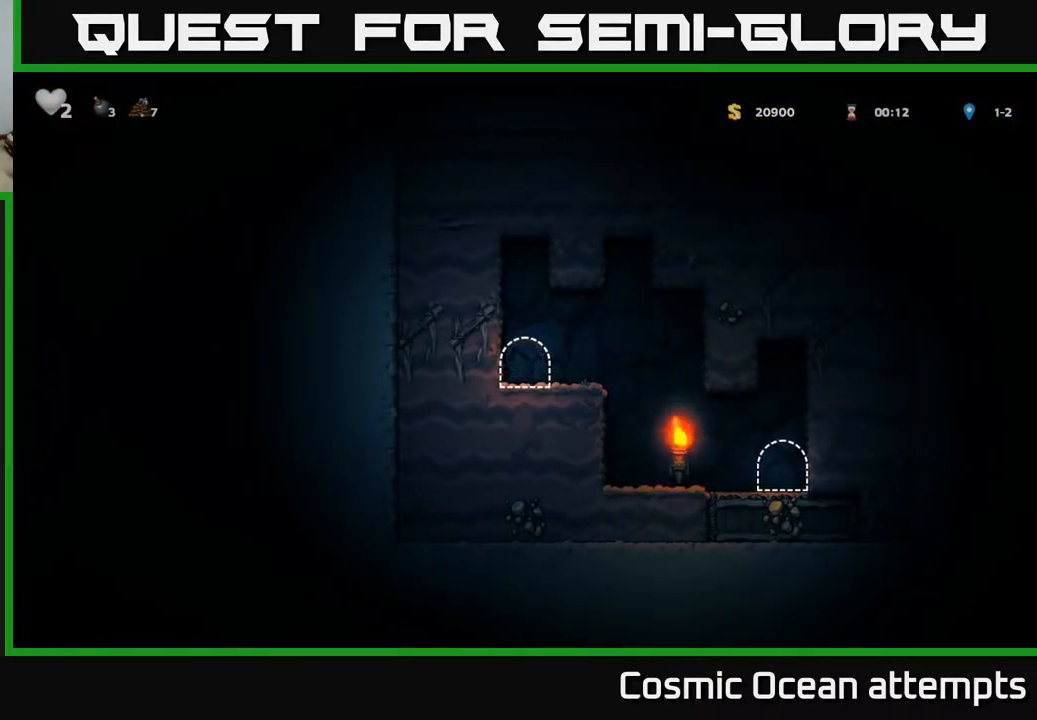
{"buttons": [], "right_stick": "center", "events": []}
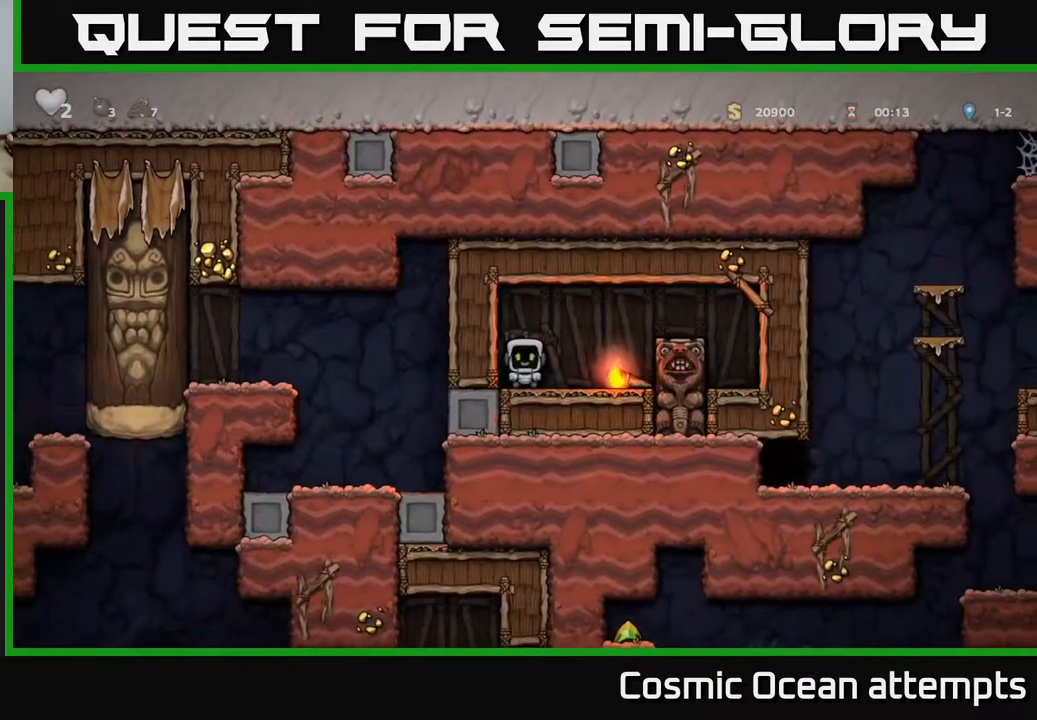
{"buttons": [], "right_stick": "center", "events": []}